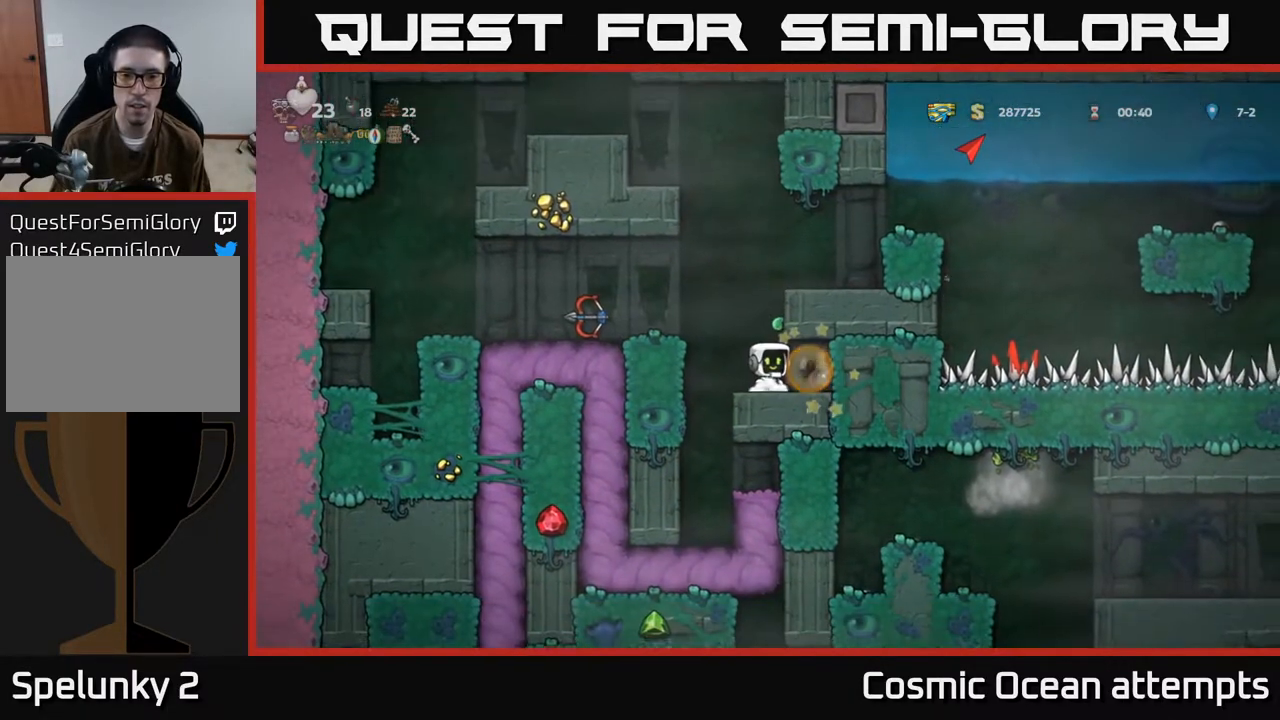
Gameplay with a controller (Xbox layout); each line is a JSON object with the inputs held at the frame after it. "events" lists button and stick changes between this image and that frame as [ms after this image, input, new state], when the widget could be followed in between. Not read: R1 right_stick.
{"buttons": ["DPAD_LEFT"], "left_stick": "center", "events": [[150, "DPAD_RIGHT", "down"], [350, "DPAD_RIGHT", "up"], [483, "DPAD_LEFT", "down"]]}
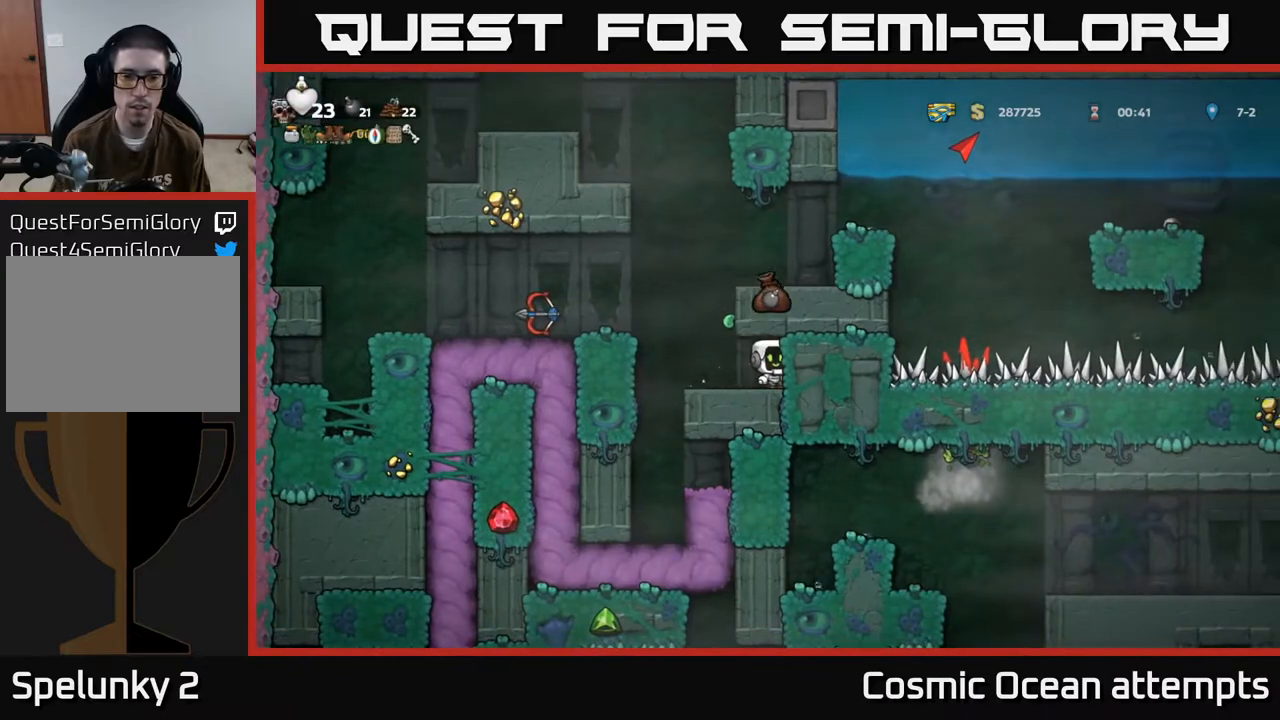
{"buttons": [], "left_stick": "center", "events": [[150, "A", "down"], [300, "A", "up"], [383, "DPAD_LEFT", "up"]]}
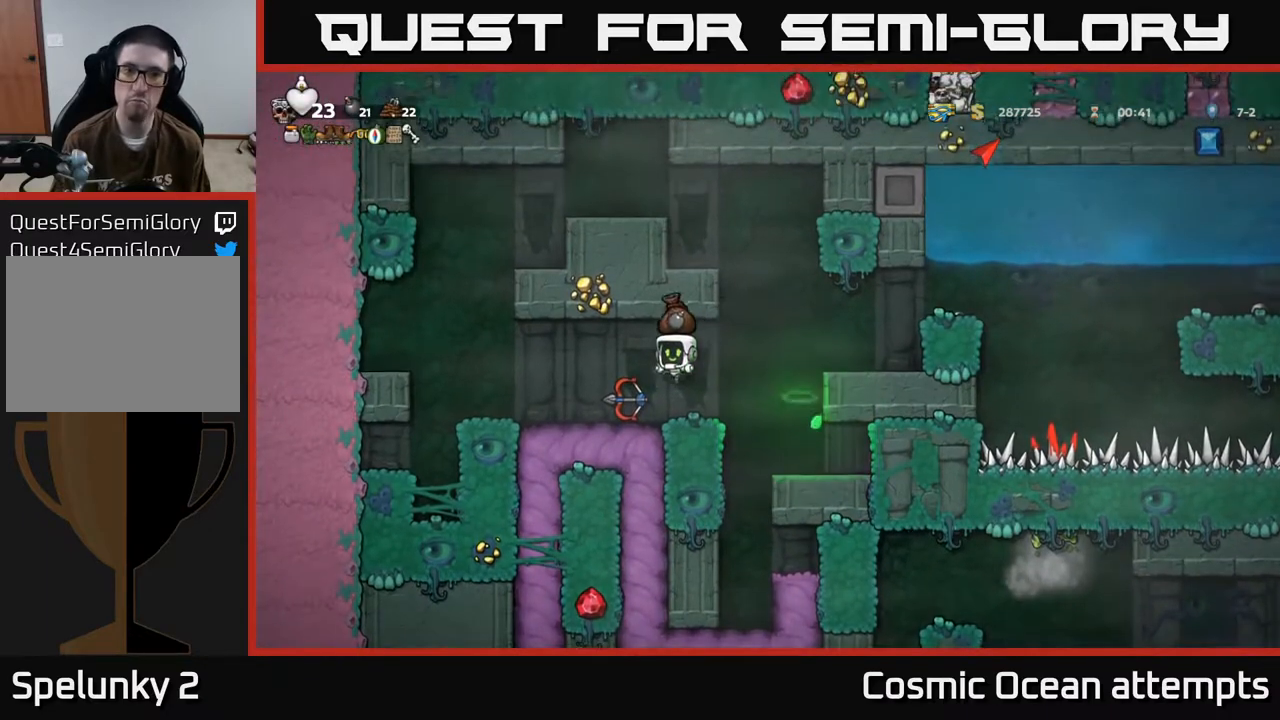
{"buttons": ["DPAD_RIGHT"], "left_stick": "center", "events": [[83, "DPAD_LEFT", "down"], [200, "DPAD_DOWN", "down"], [217, "DPAD_LEFT", "up"], [300, "X", "down"], [400, "DPAD_DOWN", "up"], [400, "X", "up"], [417, "DPAD_RIGHT", "down"]]}
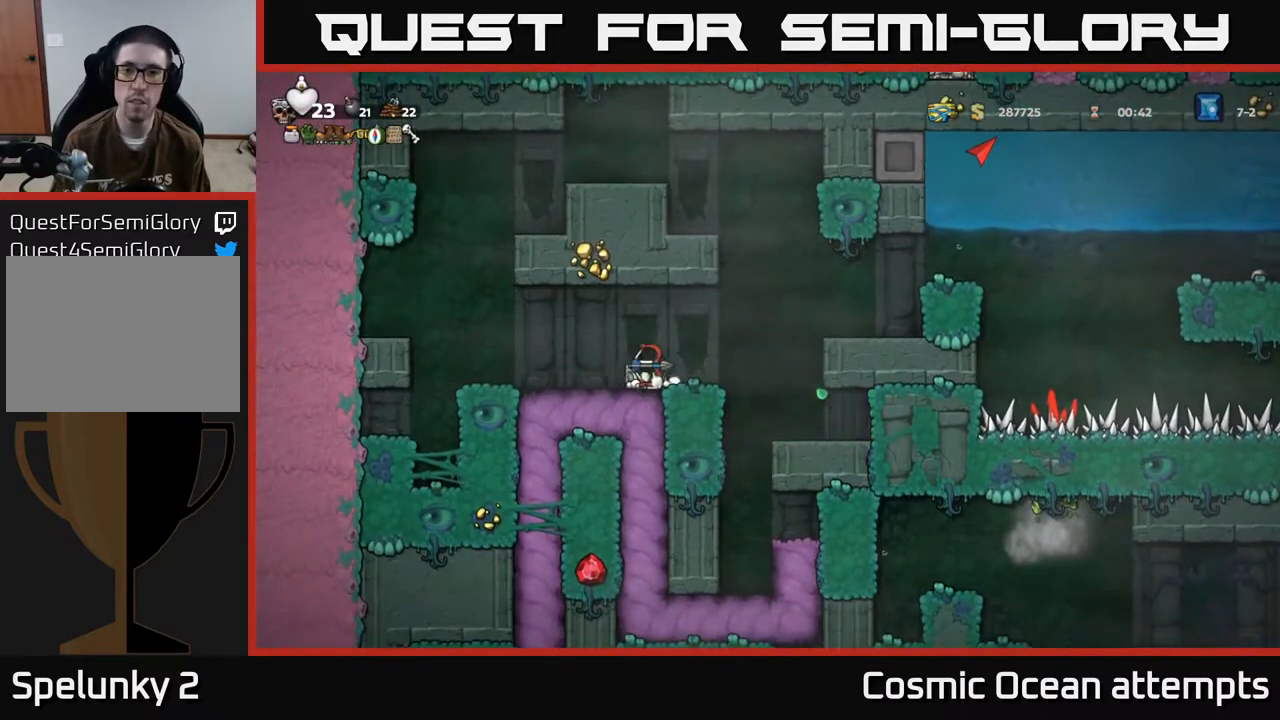
{"buttons": [], "left_stick": "center", "events": [[67, "A", "down"], [150, "A", "up"], [483, "DPAD_RIGHT", "up"]]}
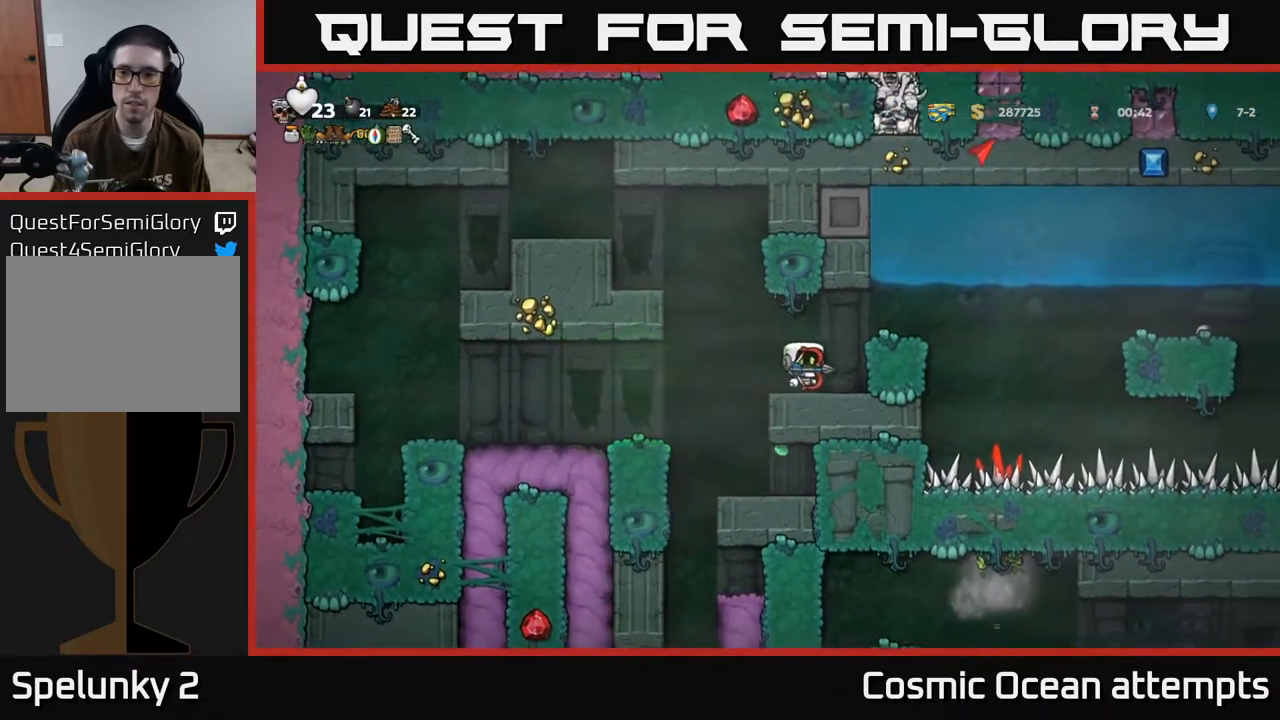
{"buttons": [], "left_stick": "center", "events": []}
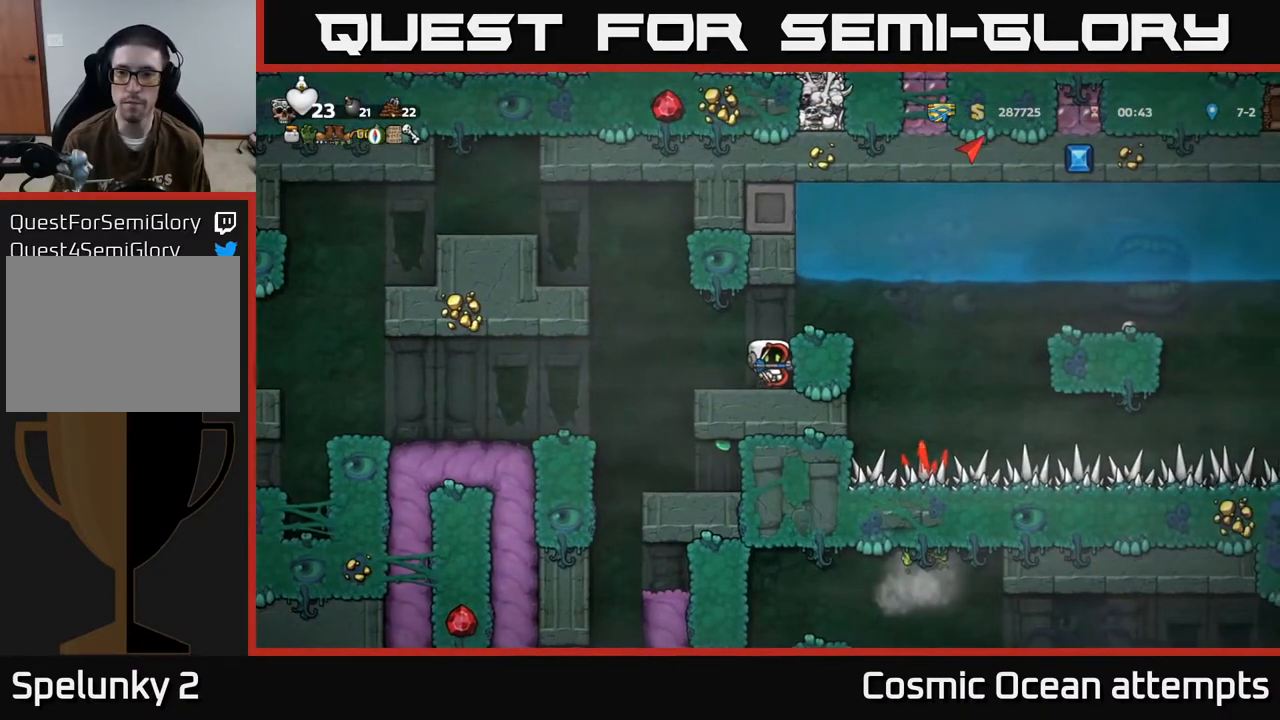
{"buttons": [], "left_stick": "center", "events": []}
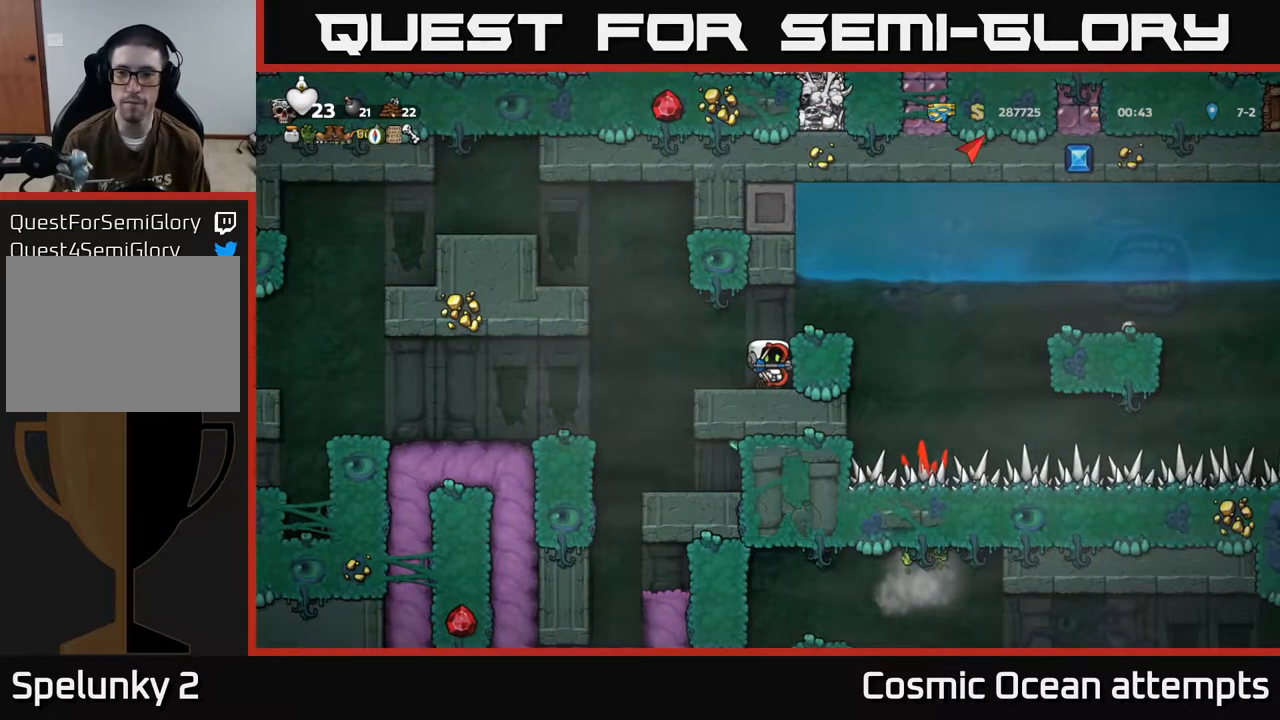
{"buttons": [], "left_stick": "center", "events": []}
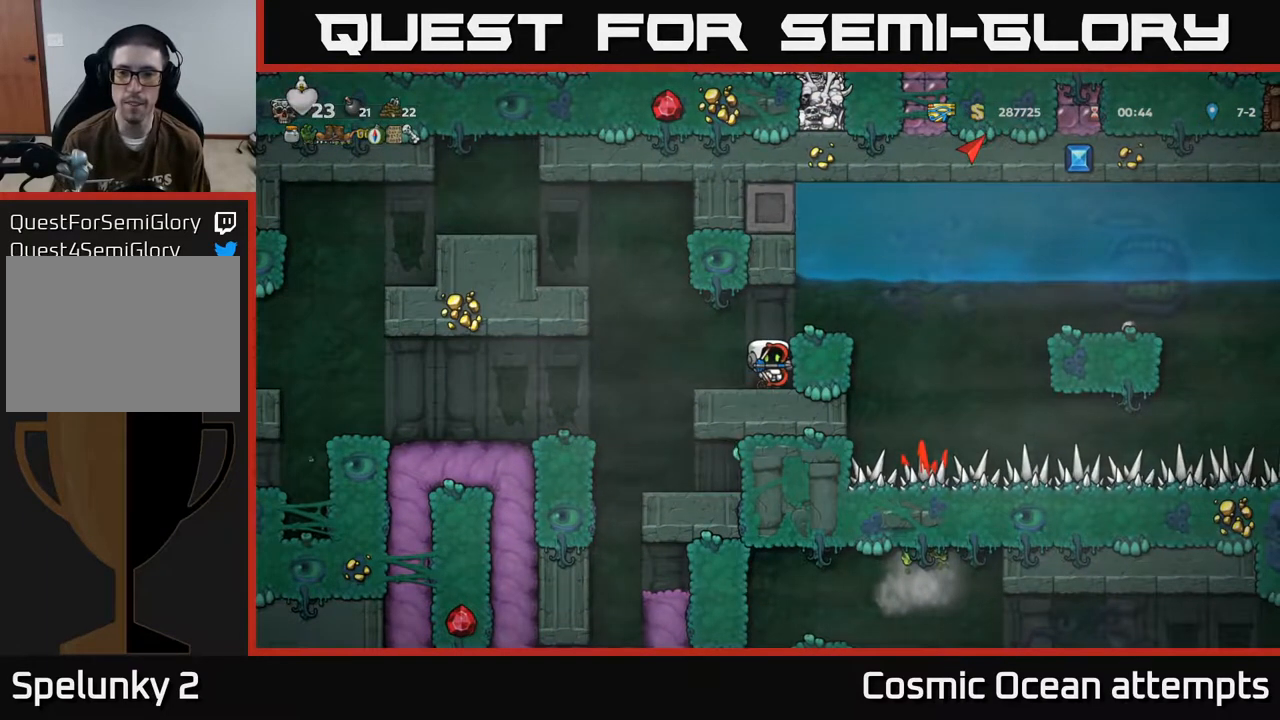
{"buttons": [], "left_stick": "center", "events": []}
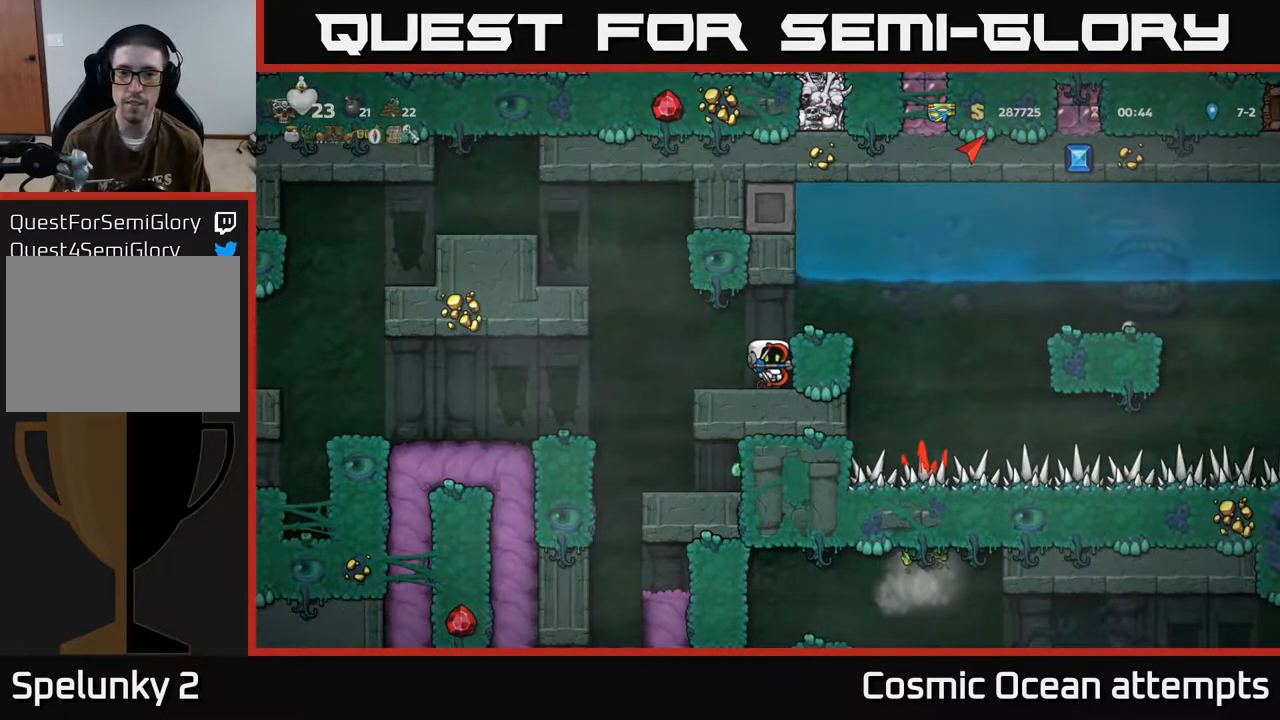
{"buttons": [], "left_stick": "center", "events": [[217, "A", "down"], [300, "A", "up"], [300, "DPAD_RIGHT", "down"], [400, "DPAD_RIGHT", "up"]]}
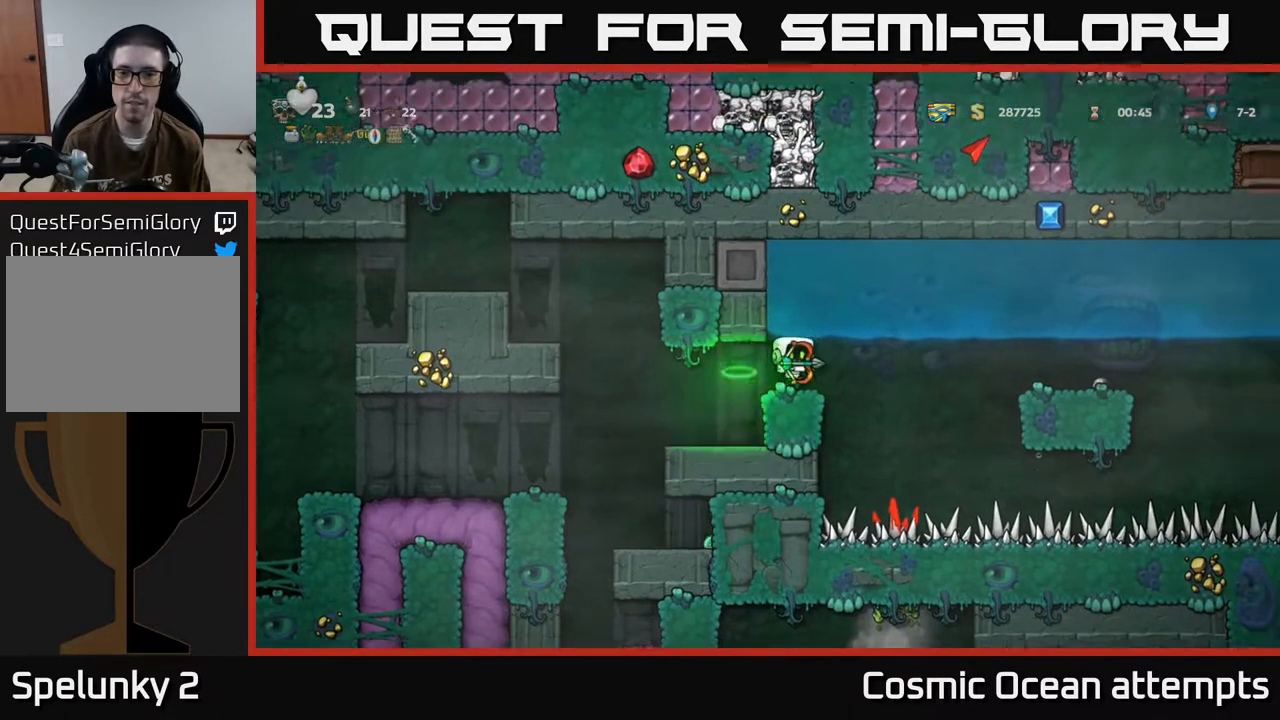
{"buttons": ["A", "DPAD_RIGHT"], "left_stick": "center", "events": [[367, "A", "down"], [383, "DPAD_RIGHT", "down"]]}
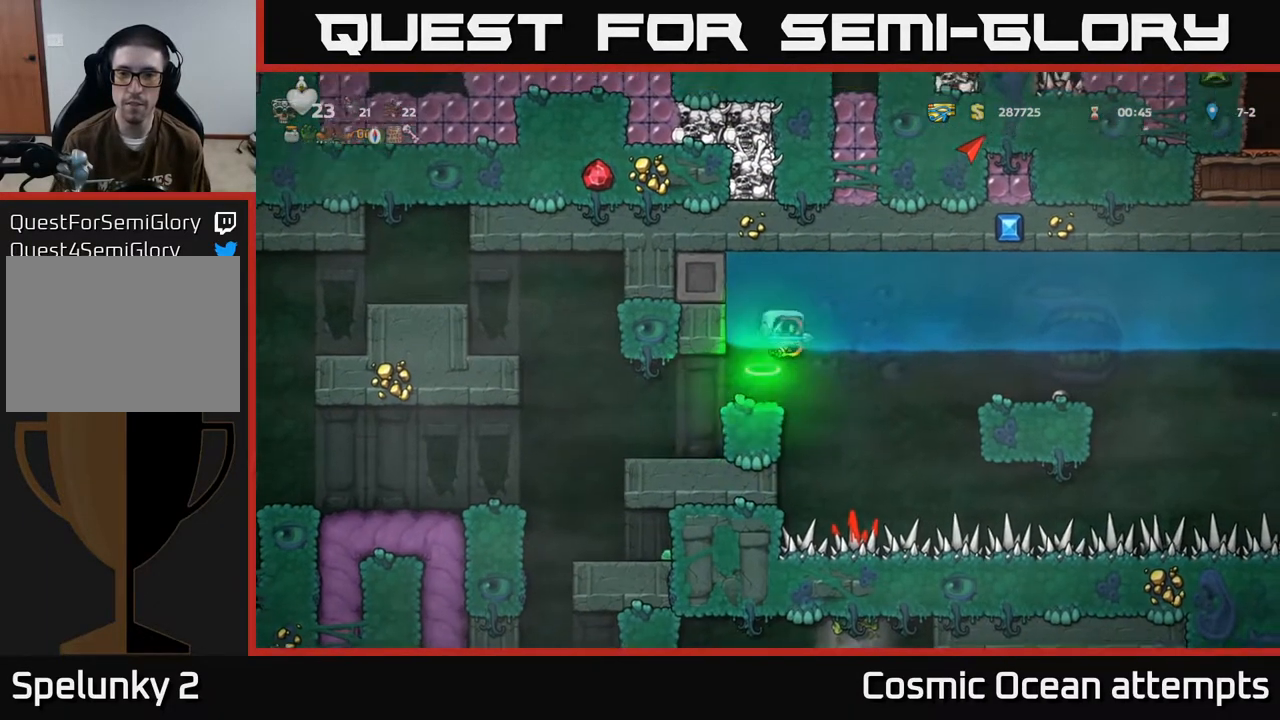
{"buttons": ["A", "DPAD_RIGHT"], "left_stick": "center", "events": [[50, "A", "up"], [117, "A", "down"], [250, "A", "up"], [283, "A", "down"], [383, "A", "up"], [500, "A", "down"]]}
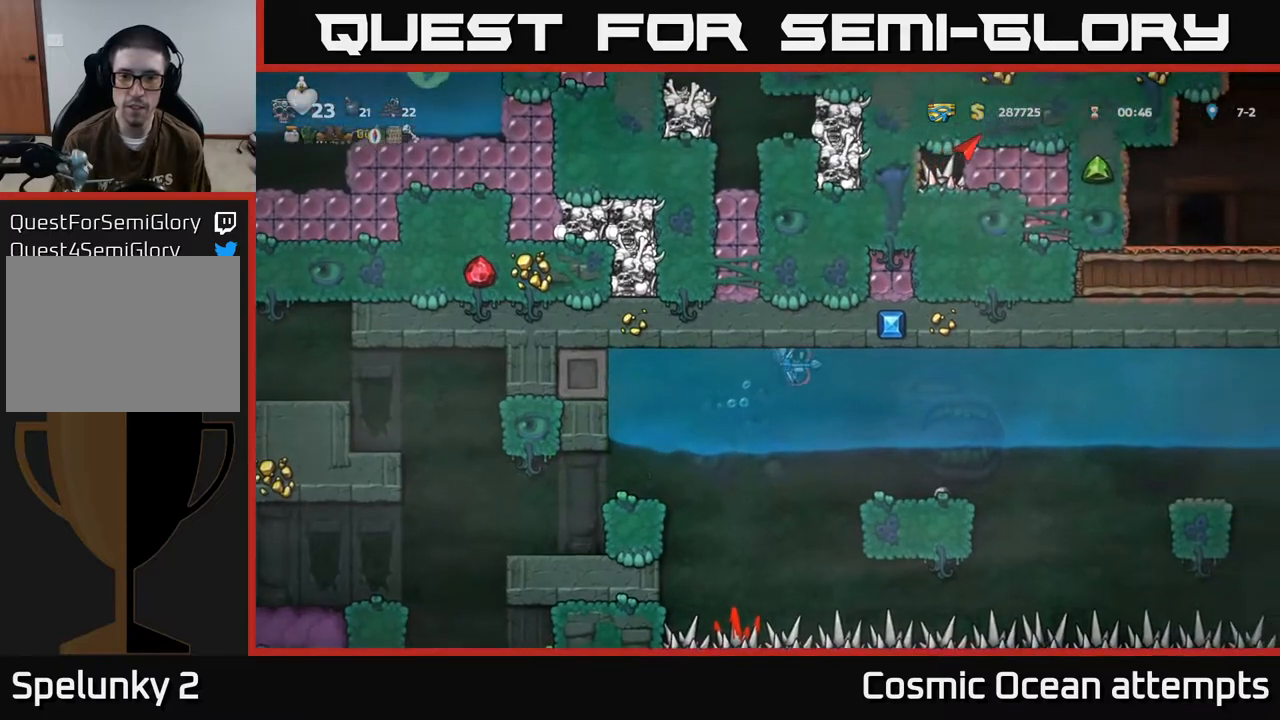
{"buttons": ["DPAD_RIGHT"], "left_stick": "center", "events": [[100, "A", "up"], [167, "A", "down"], [283, "A", "up"], [350, "A", "down"], [450, "A", "up"]]}
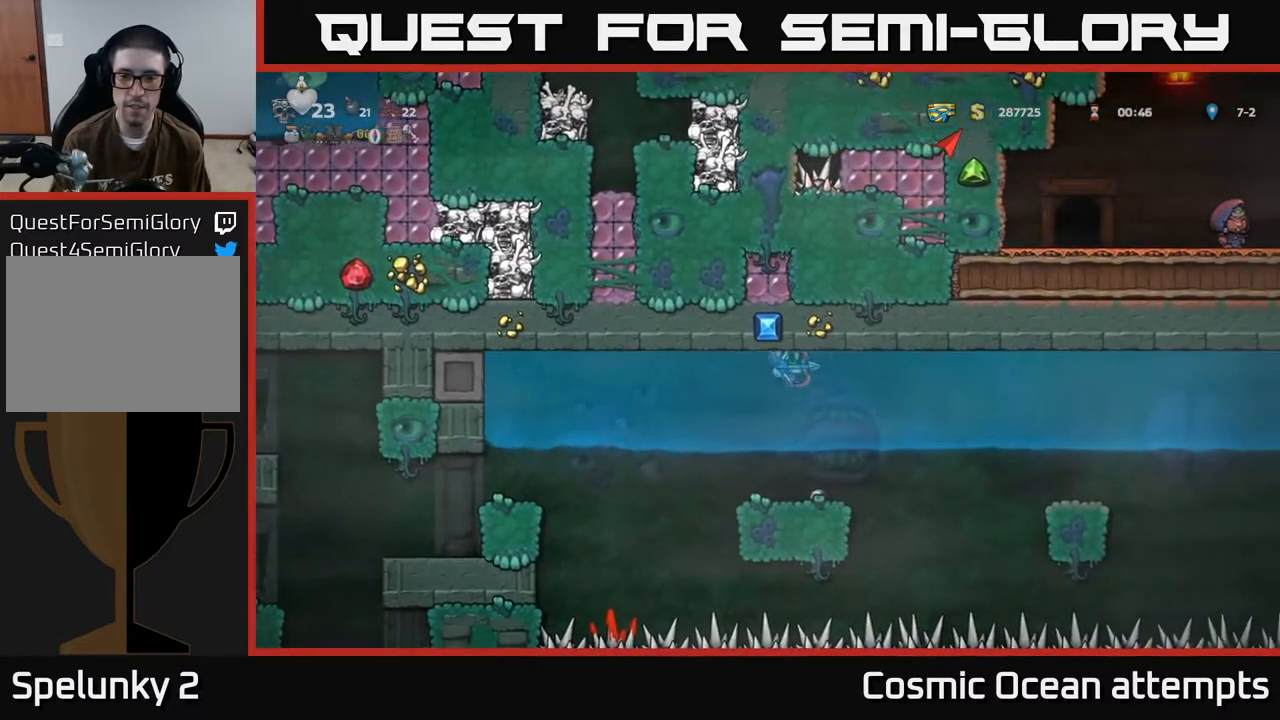
{"buttons": ["A", "DPAD_RIGHT"], "left_stick": "center", "events": [[33, "A", "down"], [133, "A", "up"], [217, "A", "down"], [317, "A", "up"], [400, "A", "down"]]}
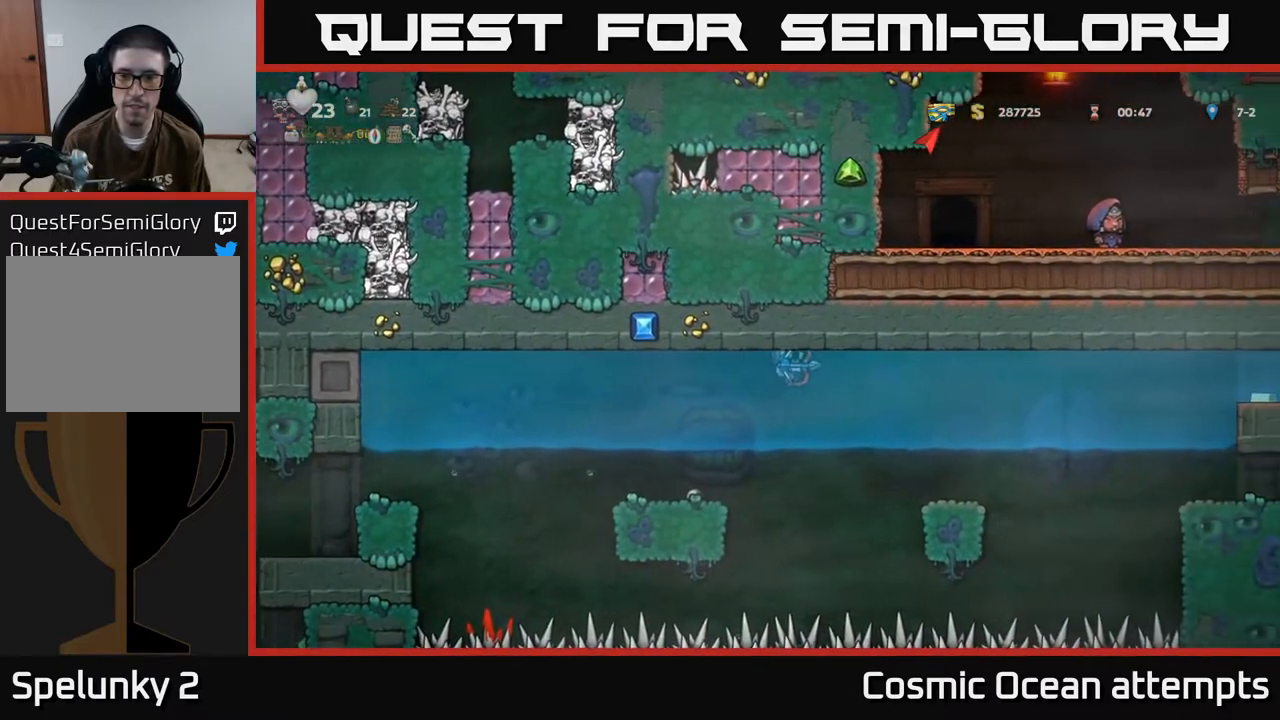
{"buttons": ["A", "DPAD_RIGHT"], "left_stick": "center", "events": [[17, "A", "up"], [100, "A", "down"], [217, "A", "up"], [300, "A", "down"], [400, "A", "up"], [483, "A", "down"]]}
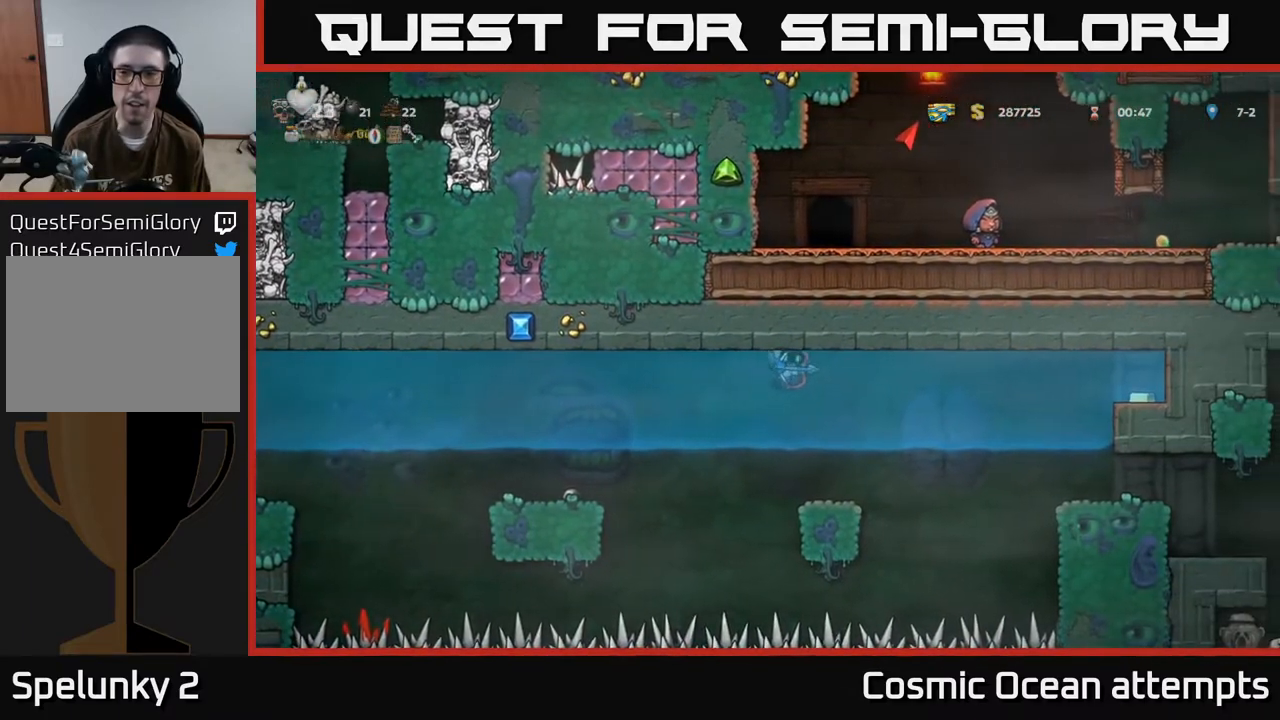
{"buttons": ["DPAD_RIGHT"], "left_stick": "center", "events": [[100, "A", "up"], [183, "A", "down"], [300, "A", "up"], [383, "A", "down"], [483, "A", "up"]]}
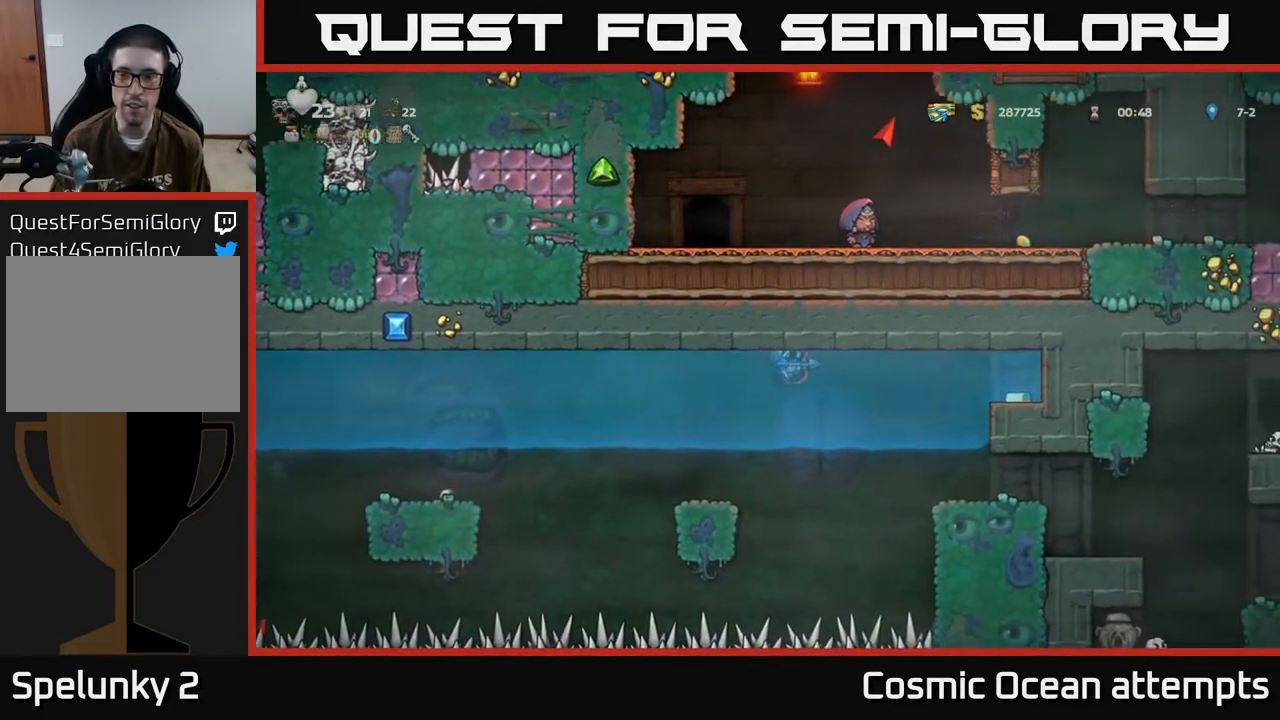
{"buttons": ["DPAD_RIGHT"], "left_stick": "center", "events": [[83, "A", "down"], [167, "A", "up"], [250, "A", "down"], [367, "A", "up"]]}
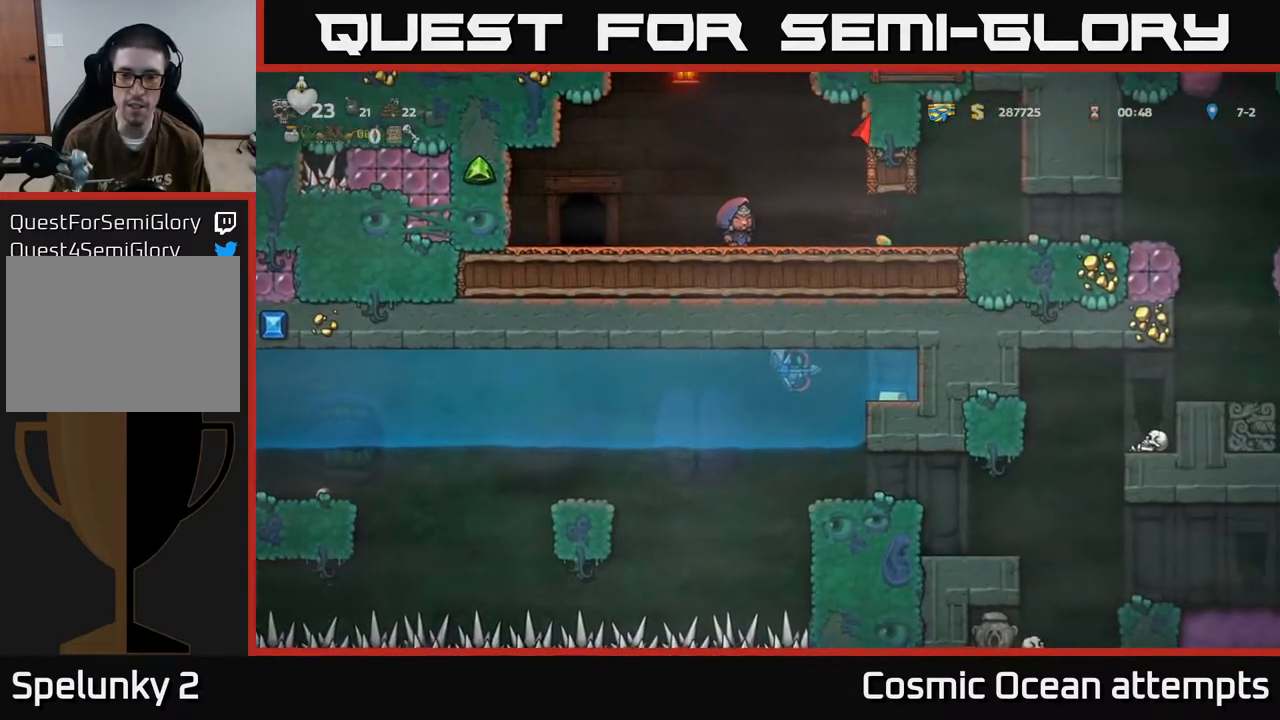
{"buttons": [], "left_stick": "center", "events": [[150, "DPAD_RIGHT", "up"], [367, "DPAD_RIGHT", "down"], [450, "DPAD_RIGHT", "up"]]}
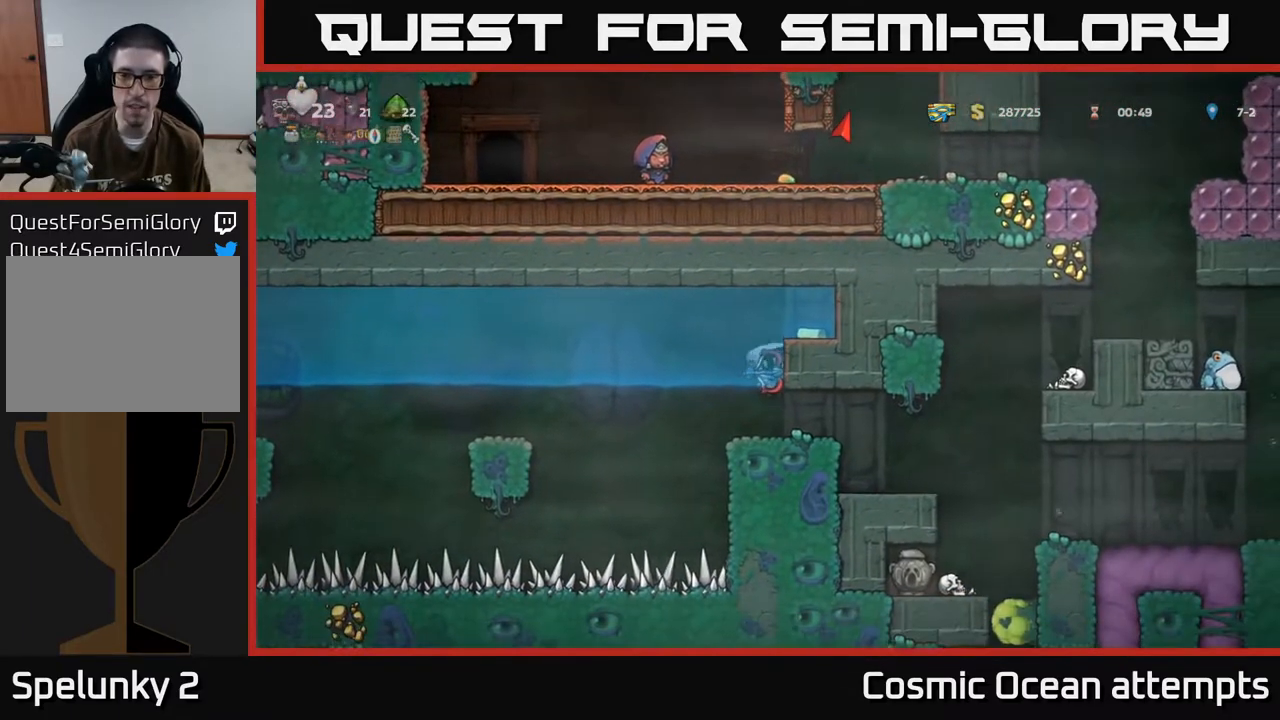
{"buttons": [], "left_stick": "center", "events": [[200, "DPAD_DOWN", "down"], [267, "A", "down"], [350, "A", "up"], [367, "DPAD_DOWN", "up"]]}
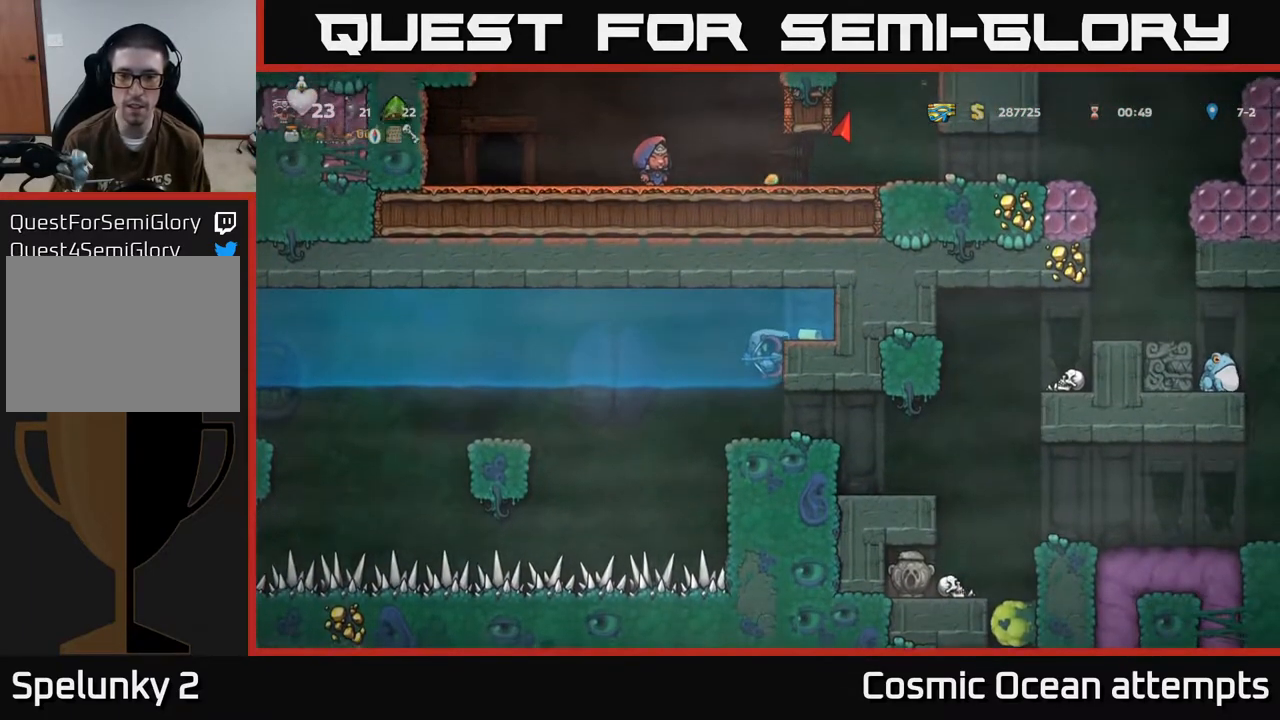
{"buttons": [], "left_stick": "center", "events": [[50, "DPAD_RIGHT", "down"], [167, "DPAD_RIGHT", "up"]]}
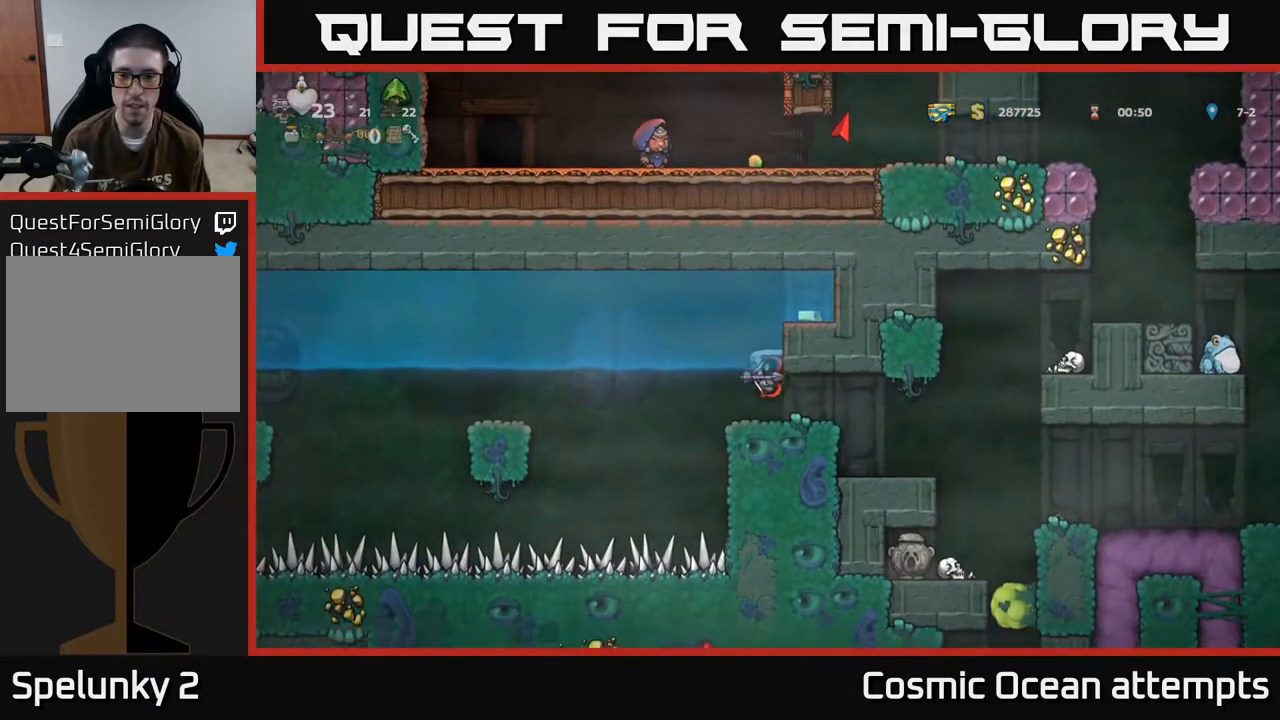
{"buttons": [], "left_stick": "center", "events": [[133, "DPAD_RIGHT", "down"], [467, "DPAD_RIGHT", "up"]]}
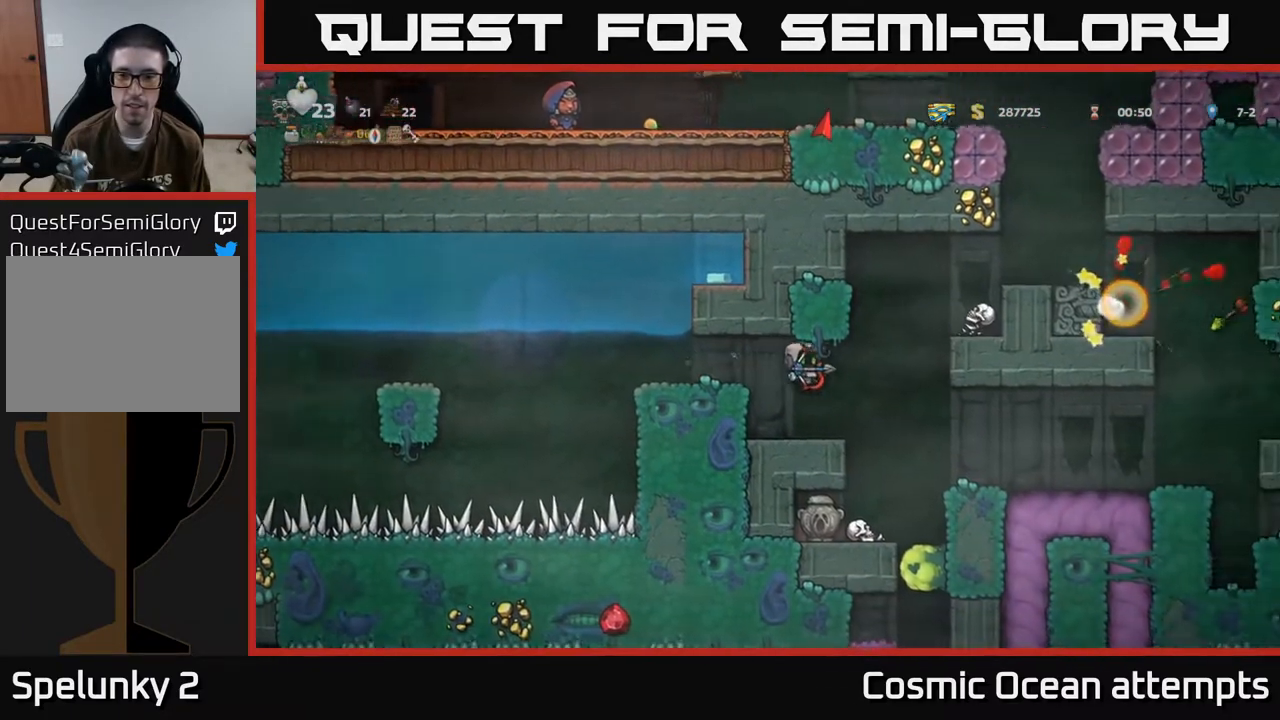
{"buttons": [], "left_stick": "center", "events": [[50, "DPAD_LEFT", "down"], [150, "DPAD_LEFT", "up"]]}
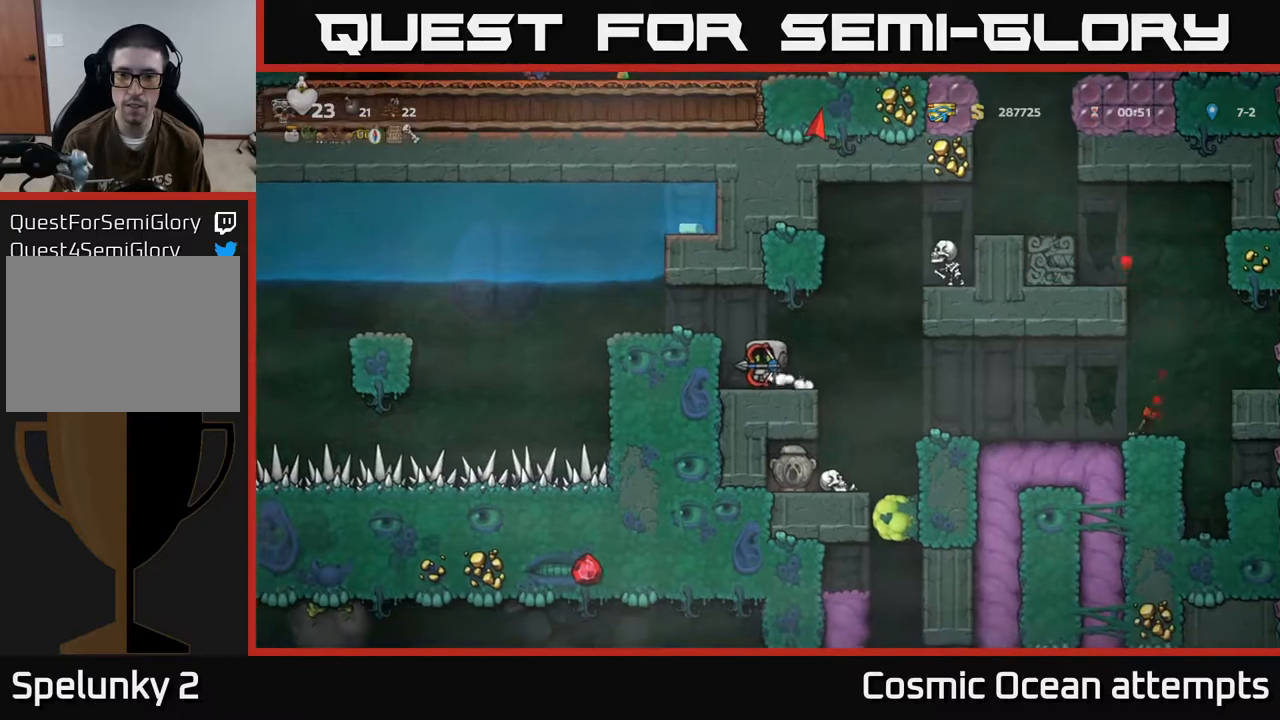
{"buttons": [], "left_stick": "center", "events": [[200, "DPAD_LEFT", "down"], [283, "DPAD_LEFT", "up"]]}
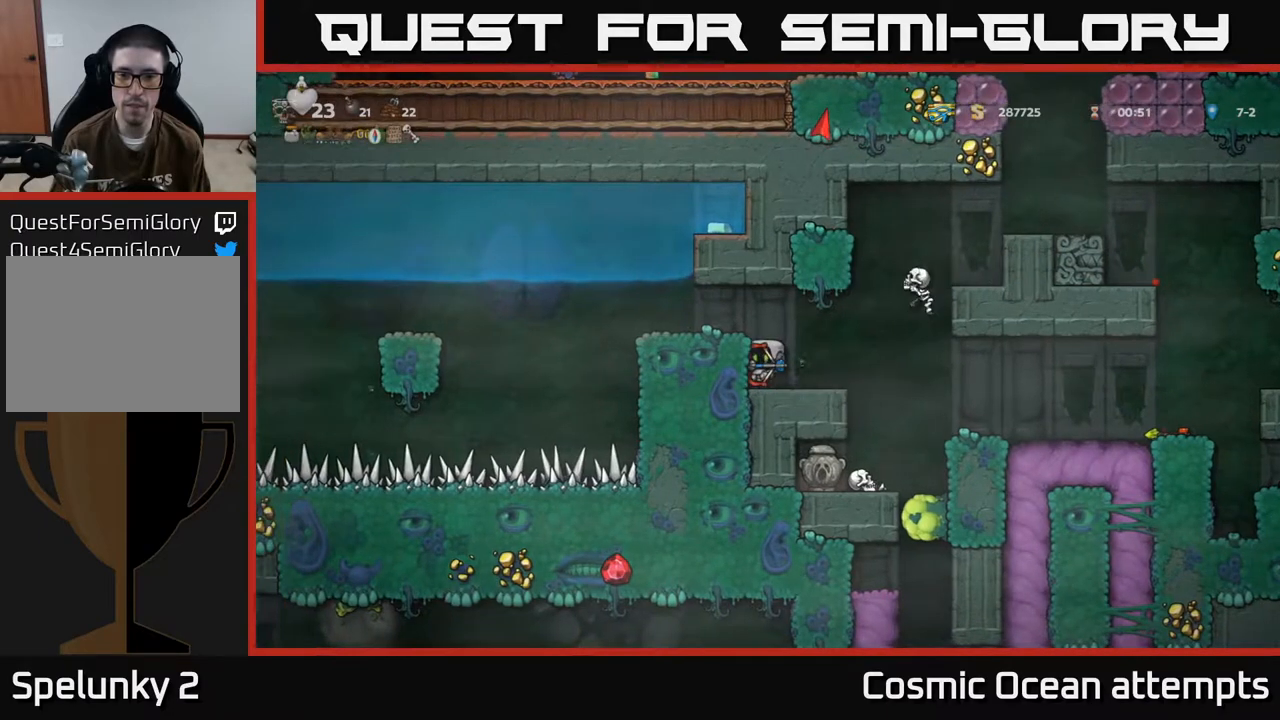
{"buttons": ["DPAD_RIGHT"], "left_stick": "center", "events": [[500, "DPAD_RIGHT", "down"]]}
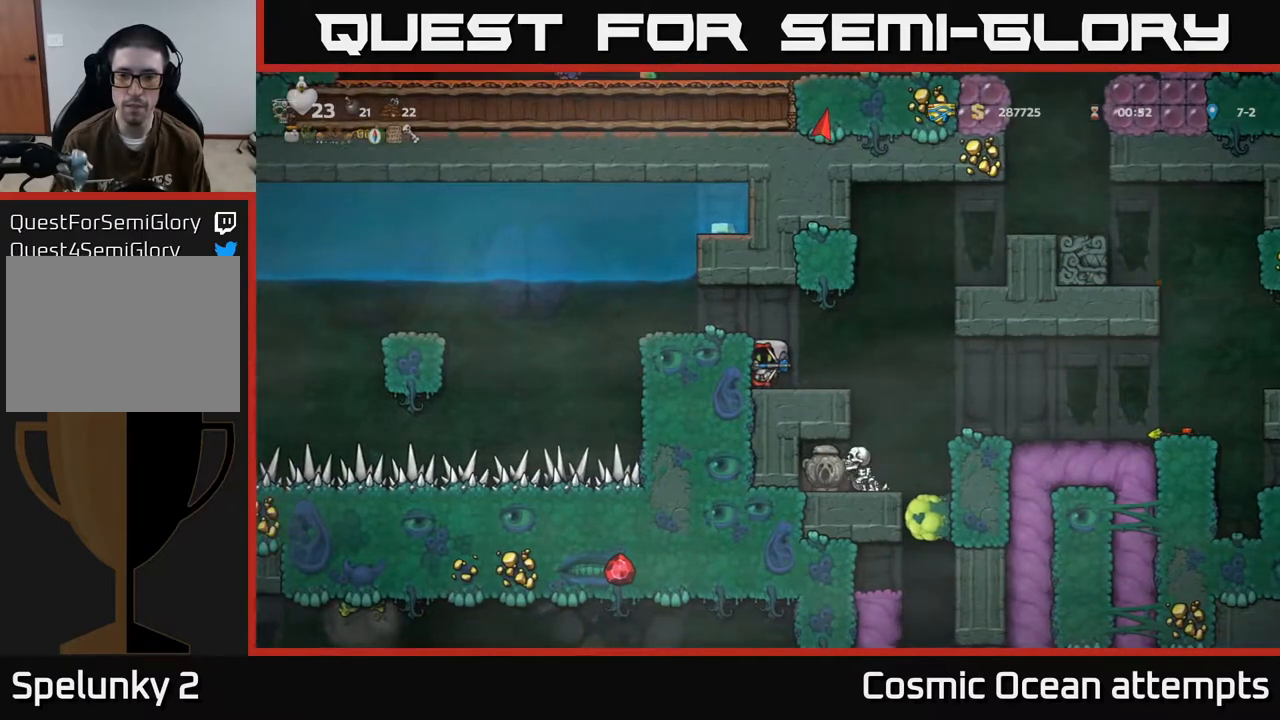
{"buttons": [], "left_stick": "center", "events": [[283, "DPAD_RIGHT", "up"], [417, "DPAD_LEFT", "down"], [483, "DPAD_LEFT", "up"]]}
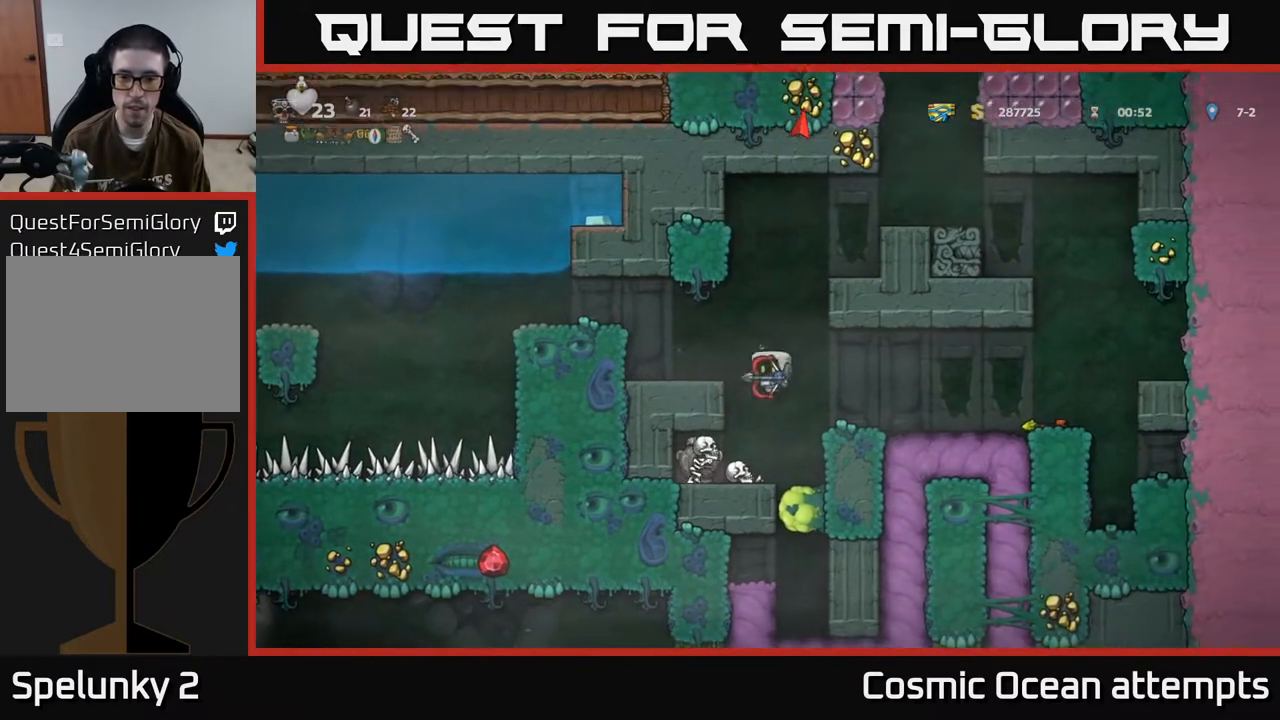
{"buttons": [], "left_stick": "center", "events": [[133, "A", "down"], [333, "A", "up"]]}
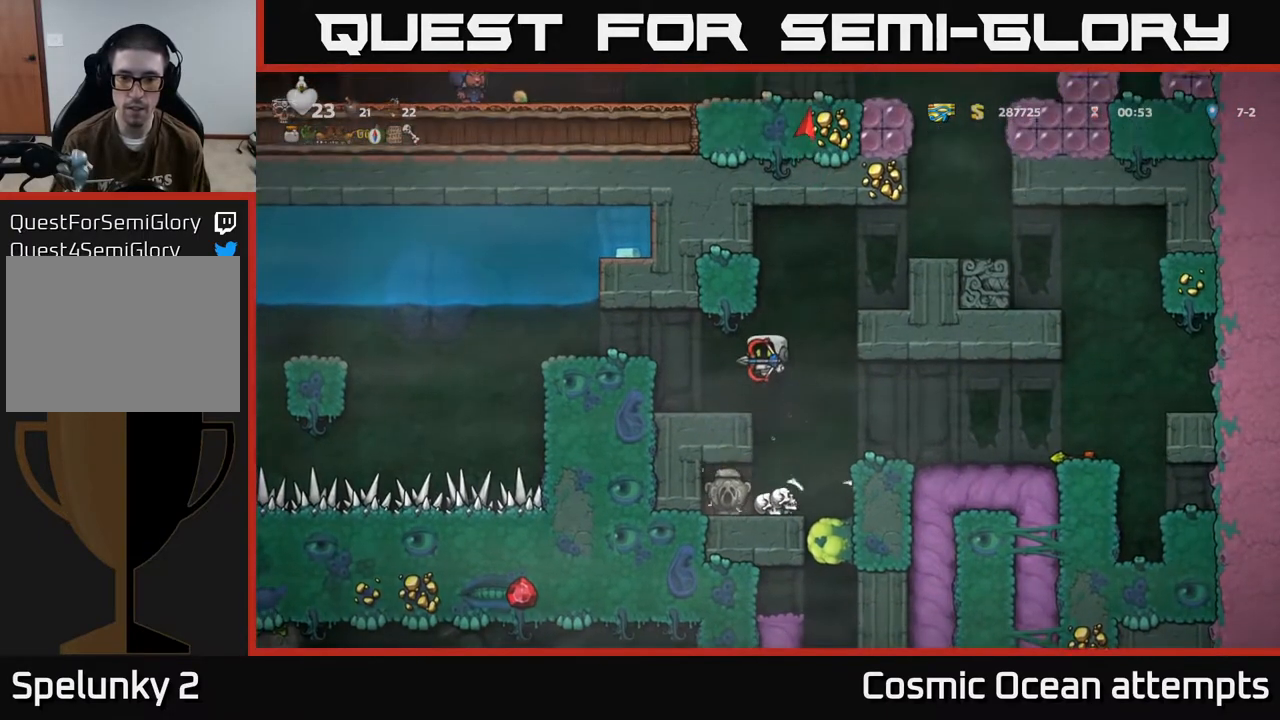
{"buttons": [], "left_stick": "center", "events": []}
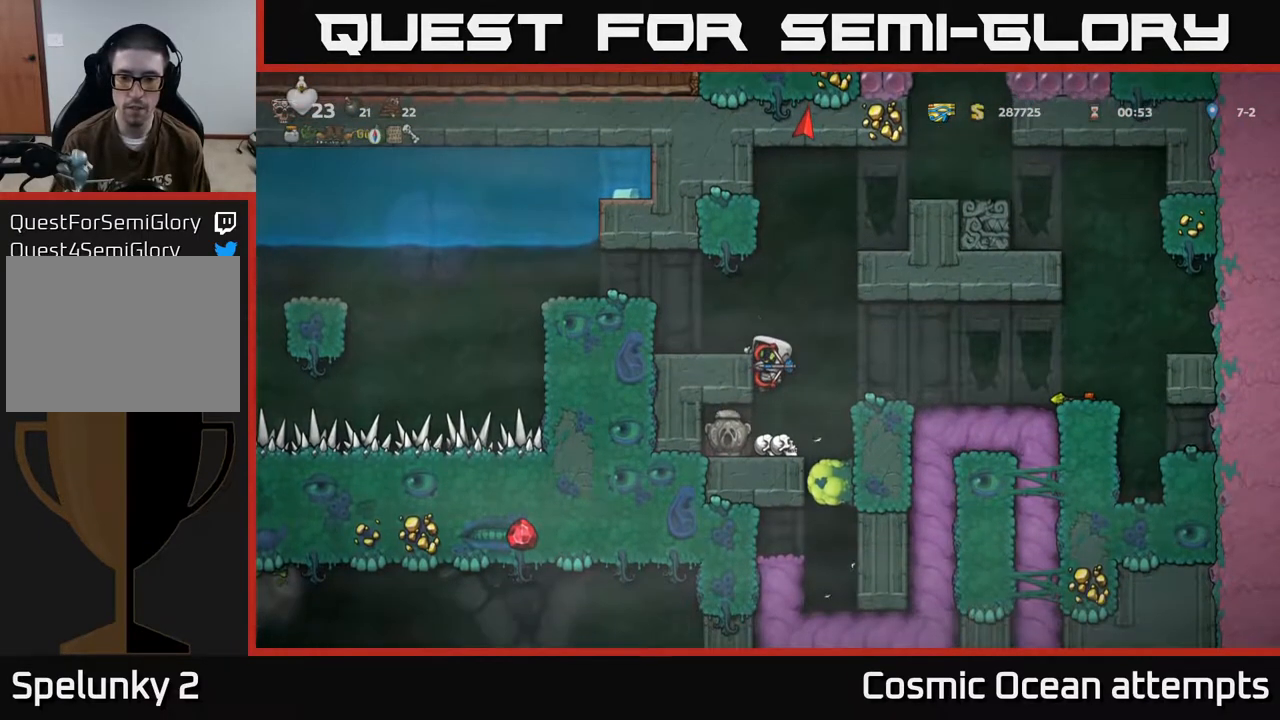
{"buttons": [], "left_stick": "center", "events": [[233, "A", "down"], [283, "A", "up"], [283, "DPAD_RIGHT", "down"], [383, "DPAD_RIGHT", "up"]]}
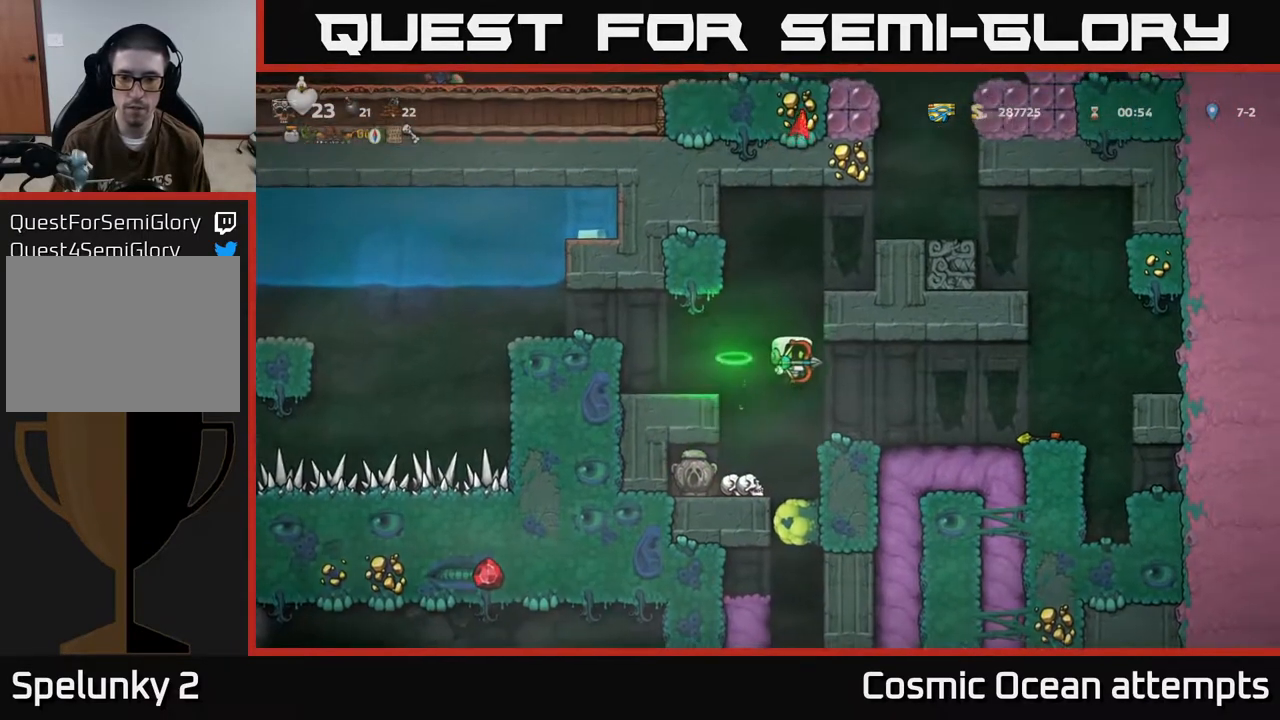
{"buttons": [], "left_stick": "center", "events": []}
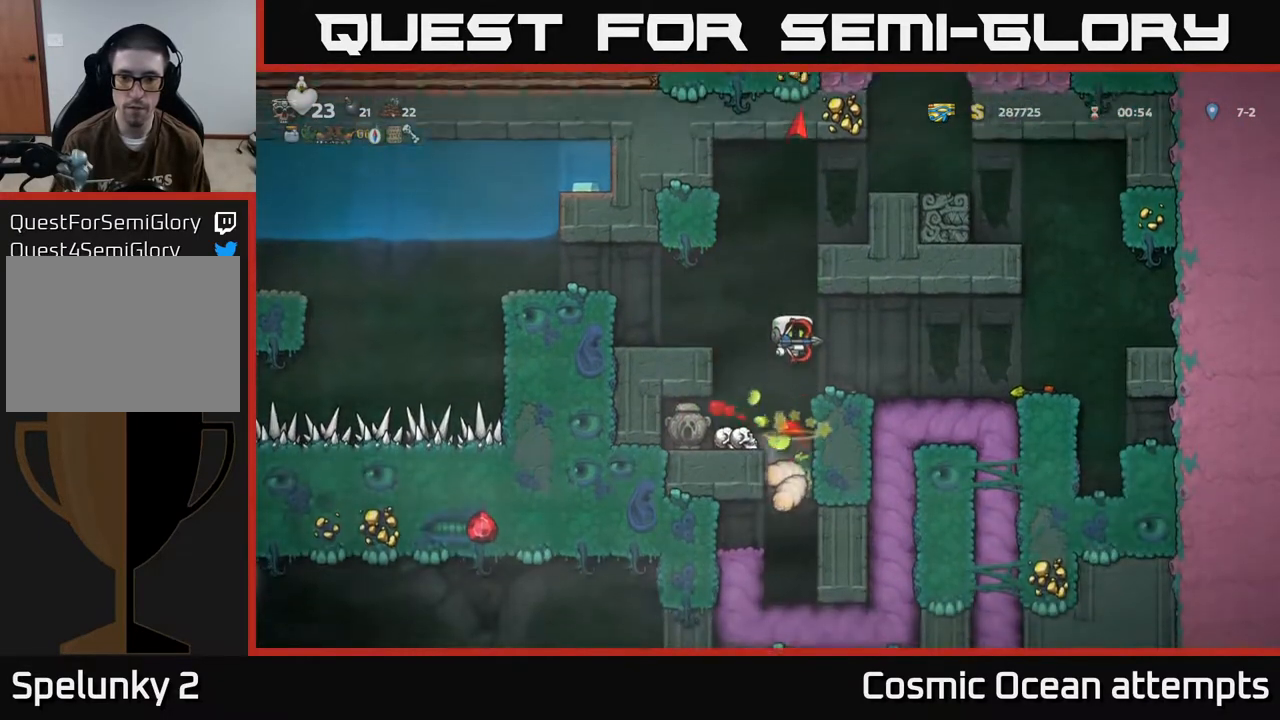
{"buttons": [], "left_stick": "center", "events": []}